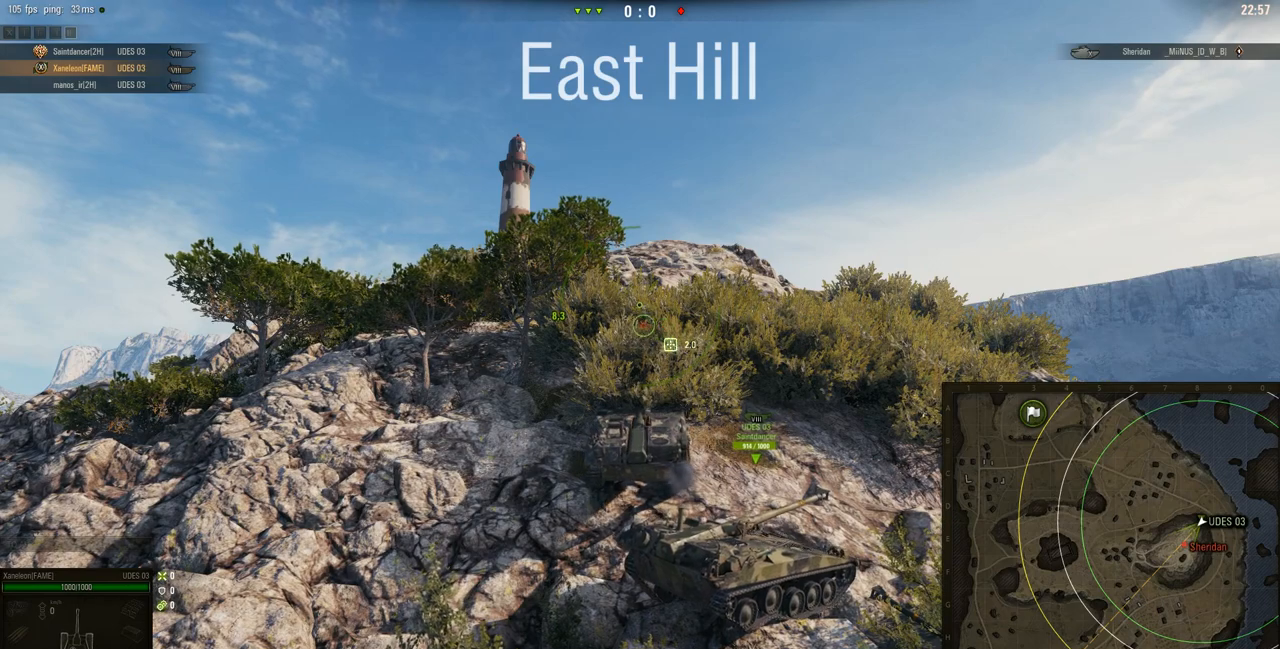
Gameplay with keyboard and mouse; each line is a JSON object with the keys and mouse buttons held at the frame after it. "events" lists presses ("down") and releases ("up") of "a", "d", "s", "w", "mouse_left" and "mouse_right" between this image and that frame as [ms after this image, input, new state], when the widget could be followed in between. "mouse_left", "mouse_right" = the "left", "right" buttons of the "mouse" list. No other keys are recorded. Mouse movement is not recorded. Not read: mouse_wheel.
{"keys": ["a", "w"], "mouse": ["right"], "events": [[384, "a", "down"]]}
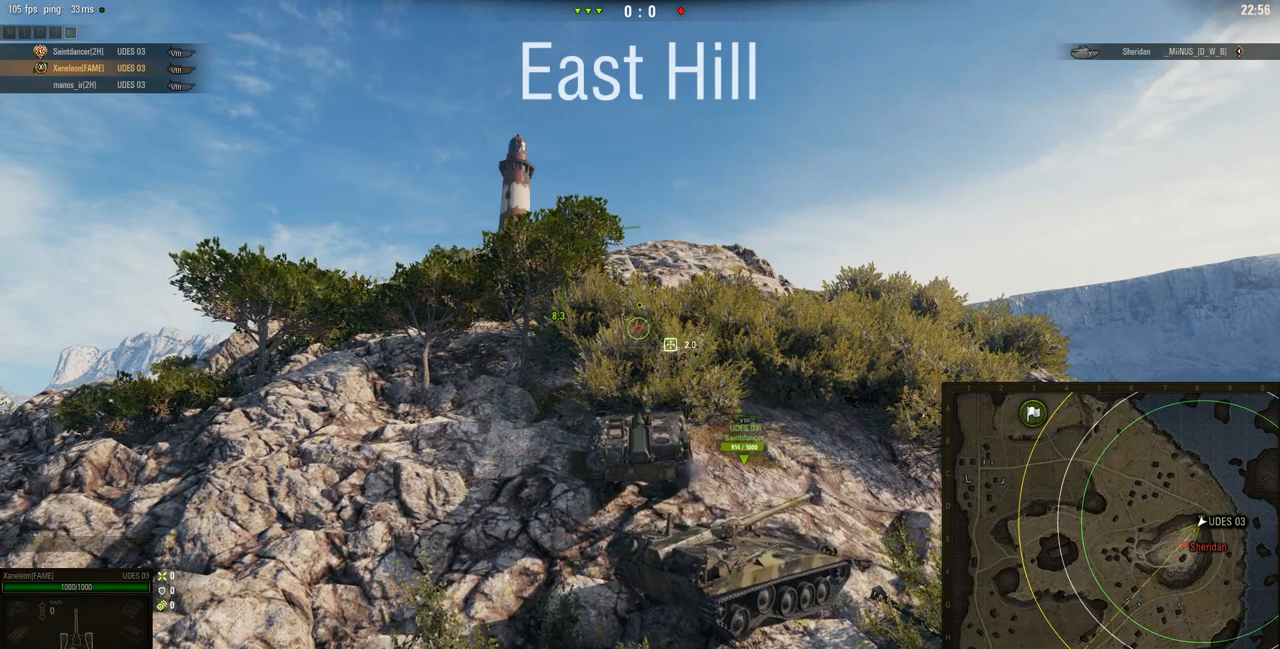
{"keys": ["w"], "mouse": ["right"], "events": [[267, "a", "up"]]}
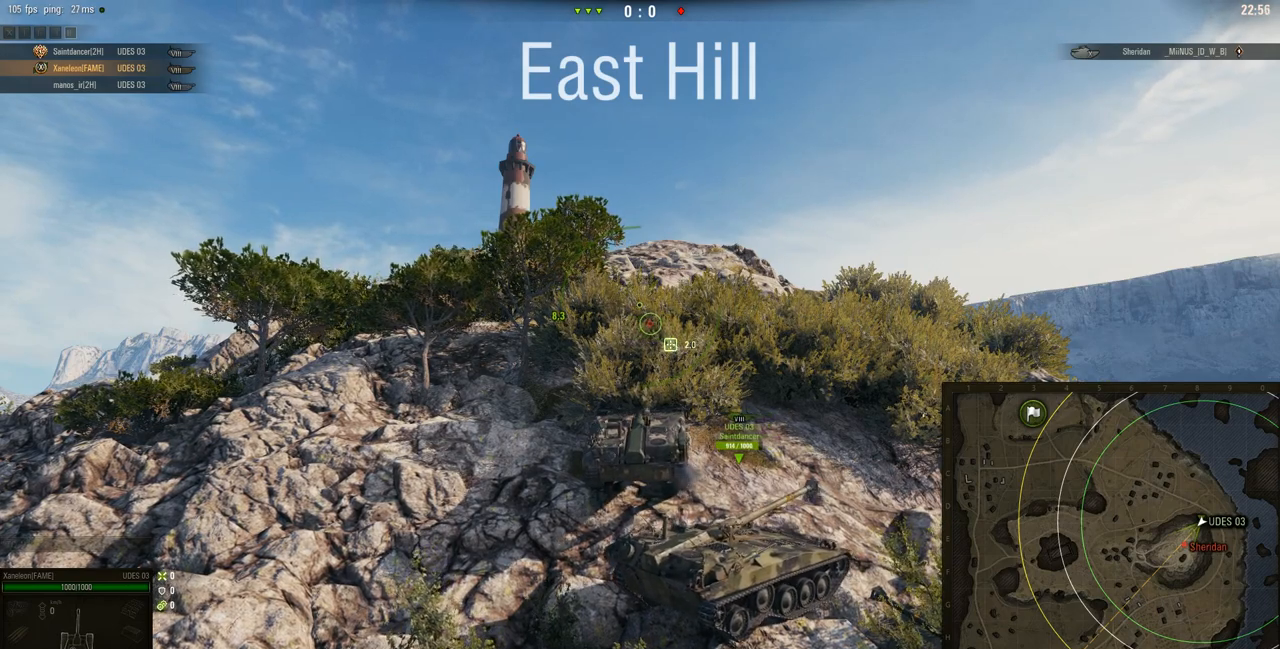
{"keys": ["w"], "mouse": ["right"], "events": []}
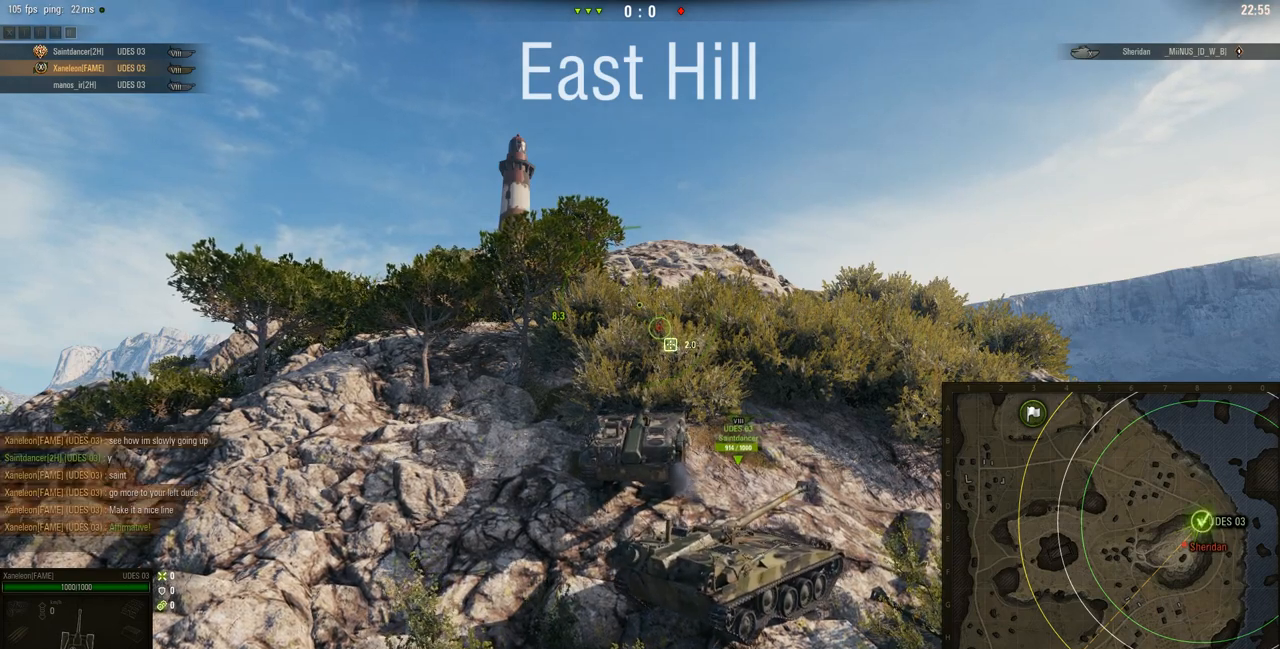
{"keys": ["a", "w"], "mouse": ["right"], "events": [[17, "a", "down"]]}
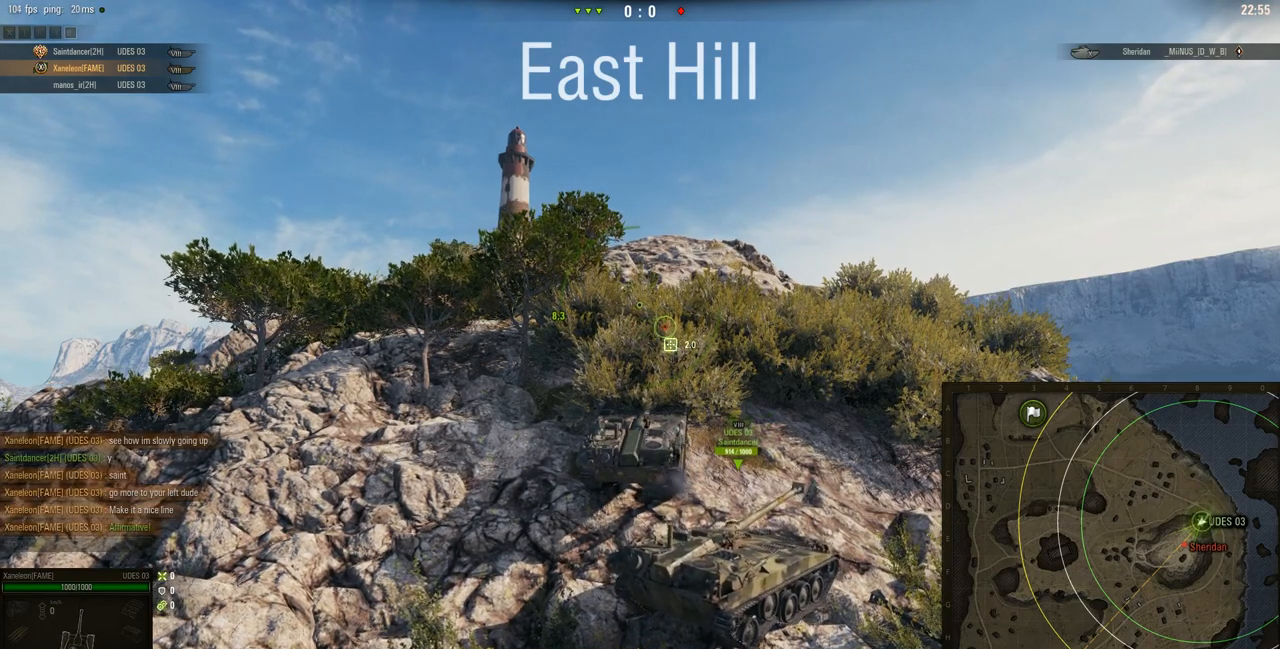
{"keys": ["w"], "mouse": ["right"], "events": [[133, "a", "up"]]}
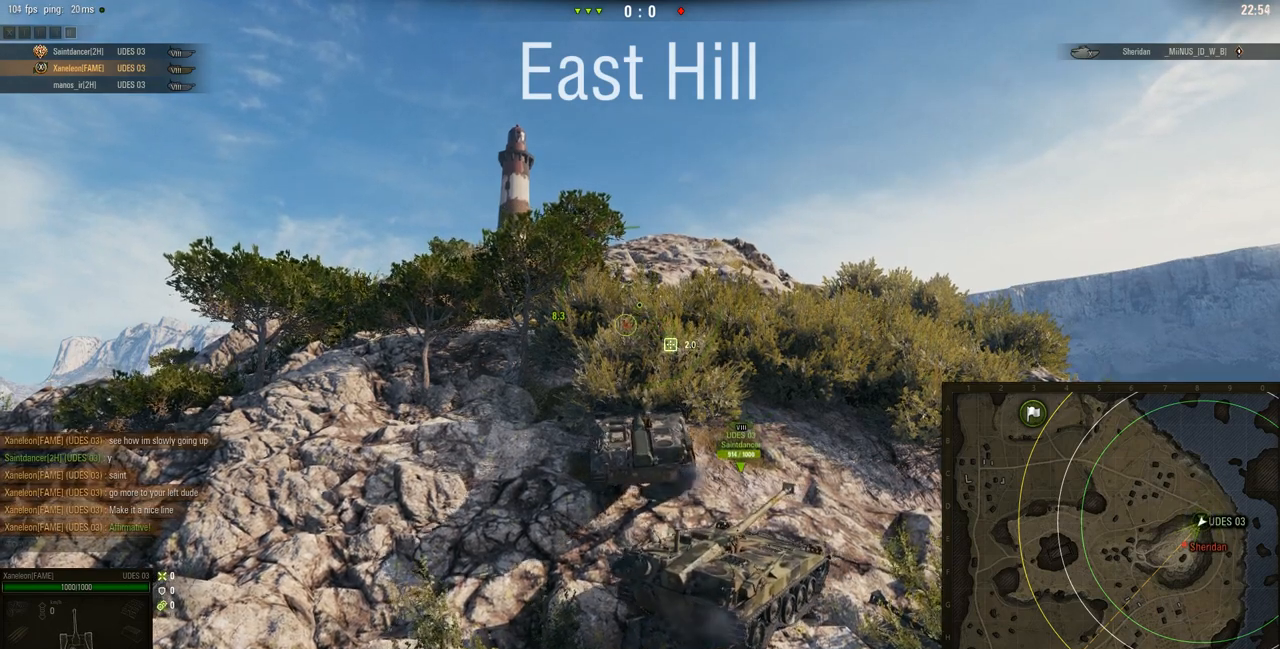
{"keys": ["w"], "mouse": ["right"], "events": []}
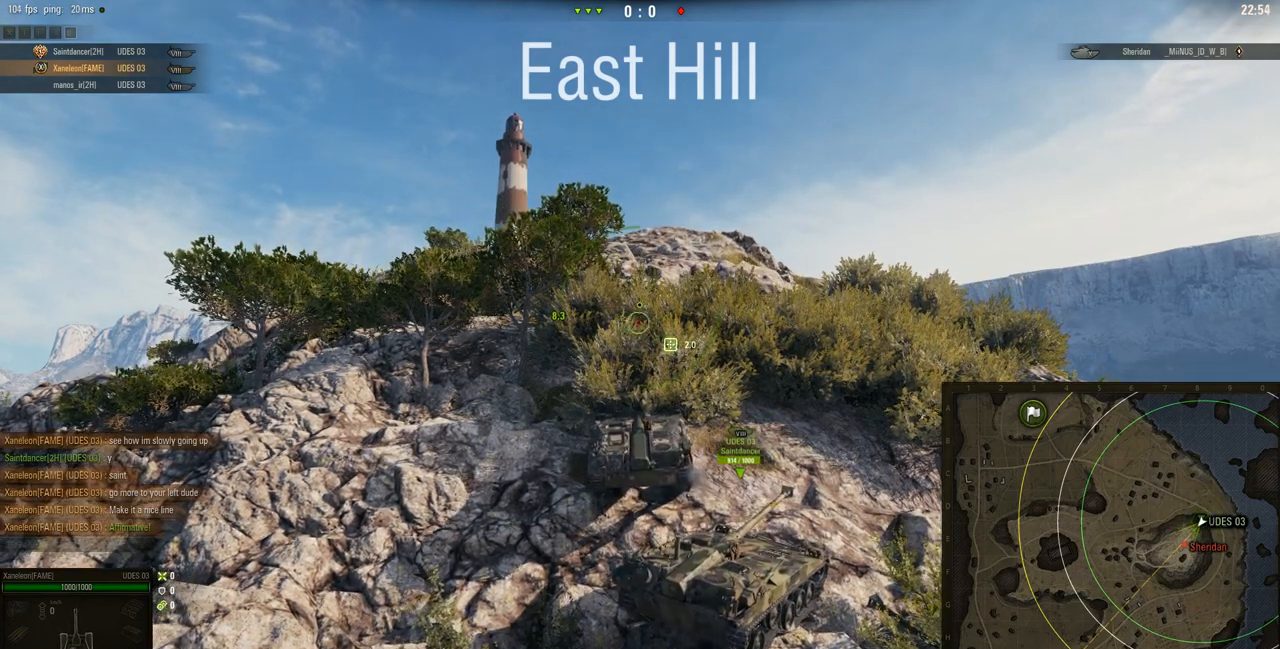
{"keys": ["a", "w"], "mouse": ["right"], "events": [[217, "a", "down"]]}
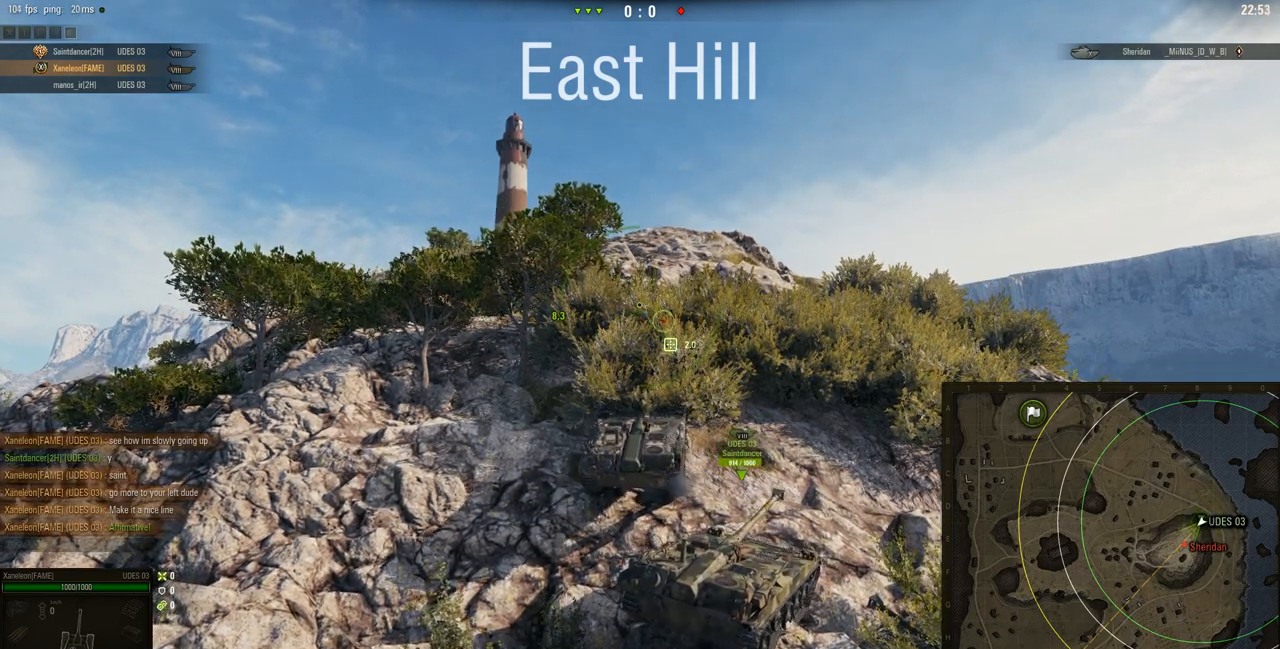
{"keys": ["w"], "mouse": ["right"], "events": [[334, "a", "up"]]}
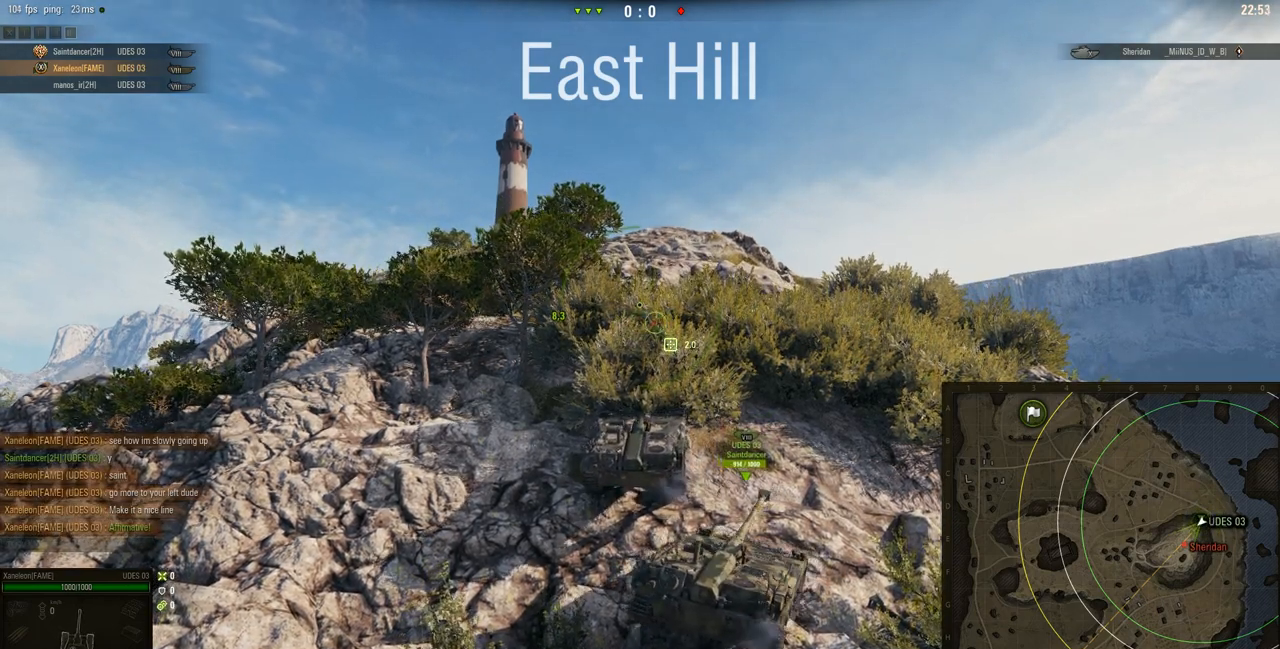
{"keys": ["a", "w"], "mouse": ["right"], "events": [[350, "a", "down"]]}
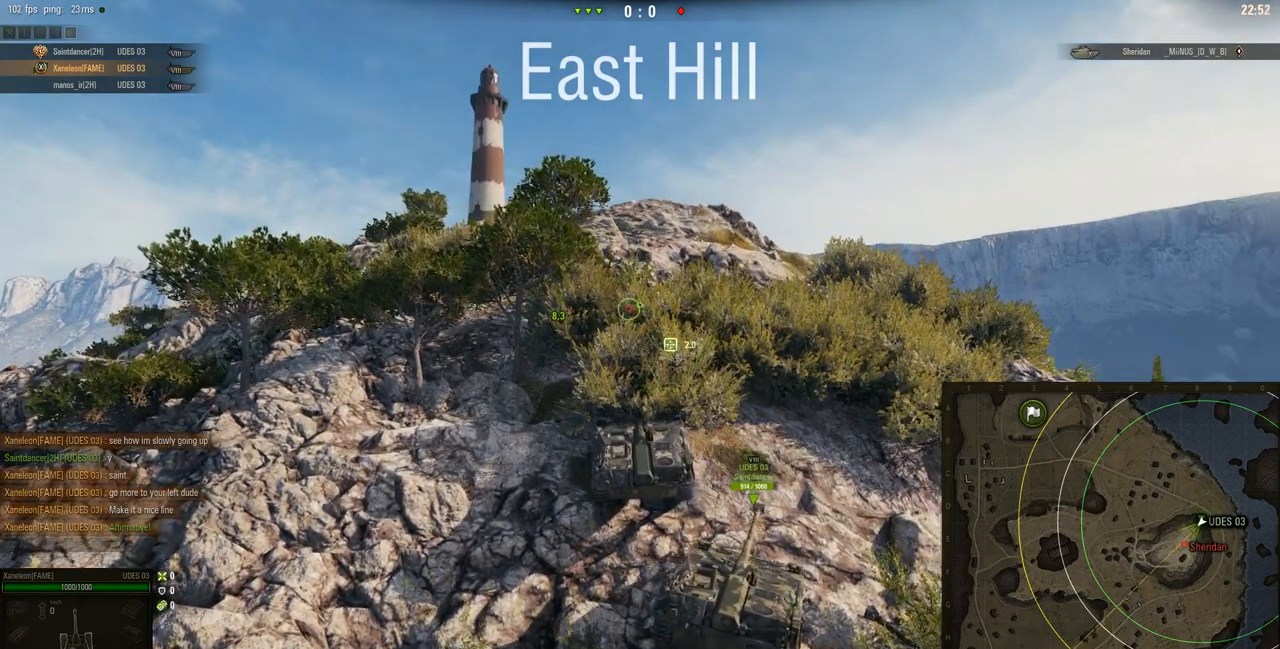
{"keys": ["w"], "mouse": ["right"], "events": [[267, "a", "up"]]}
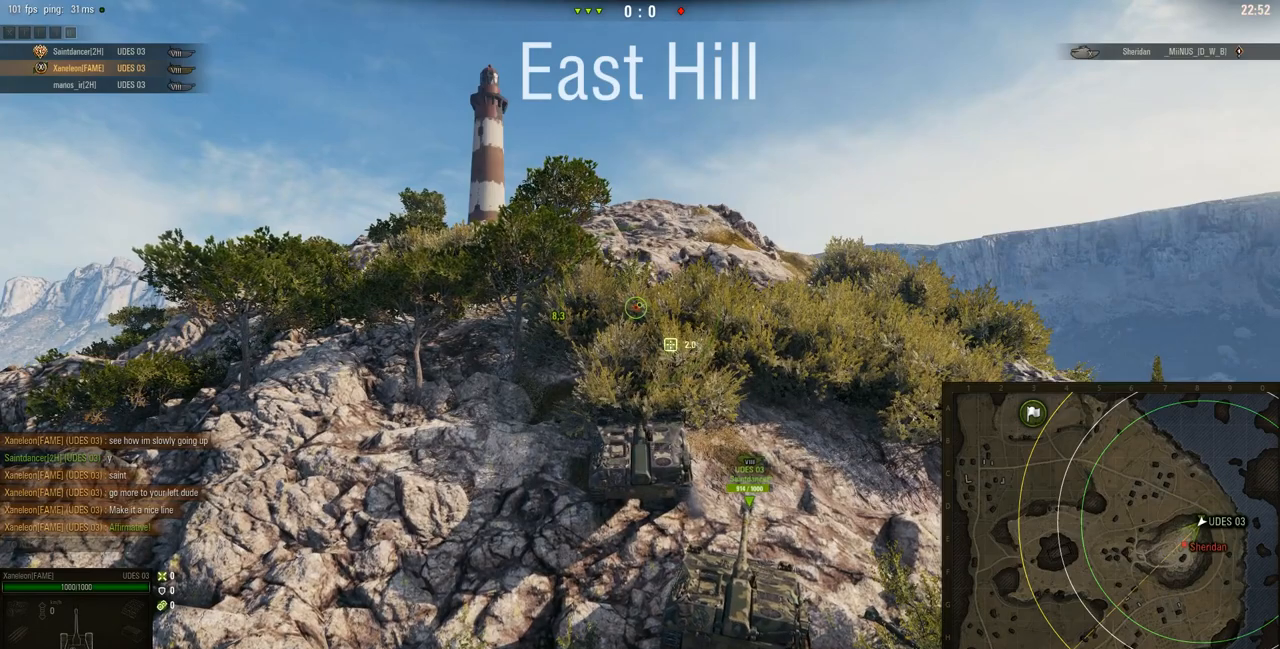
{"keys": ["a", "w"], "mouse": ["right"], "events": [[283, "a", "down"]]}
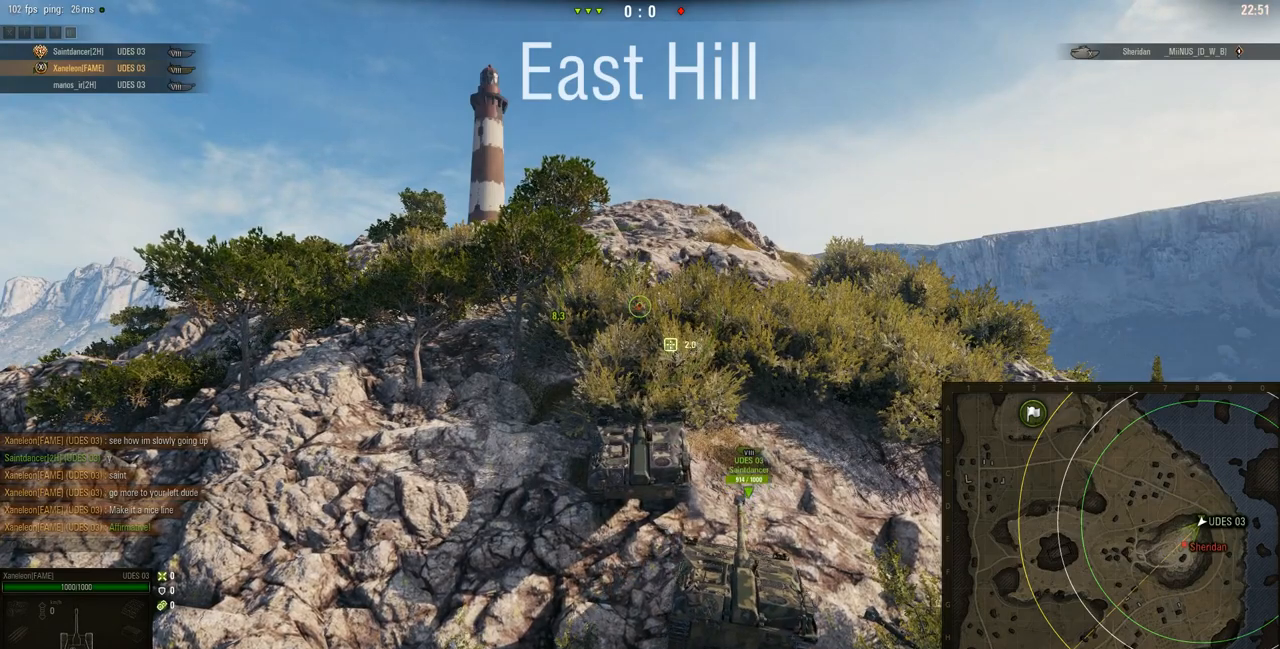
{"keys": ["w"], "mouse": ["right"], "events": [[234, "a", "up"]]}
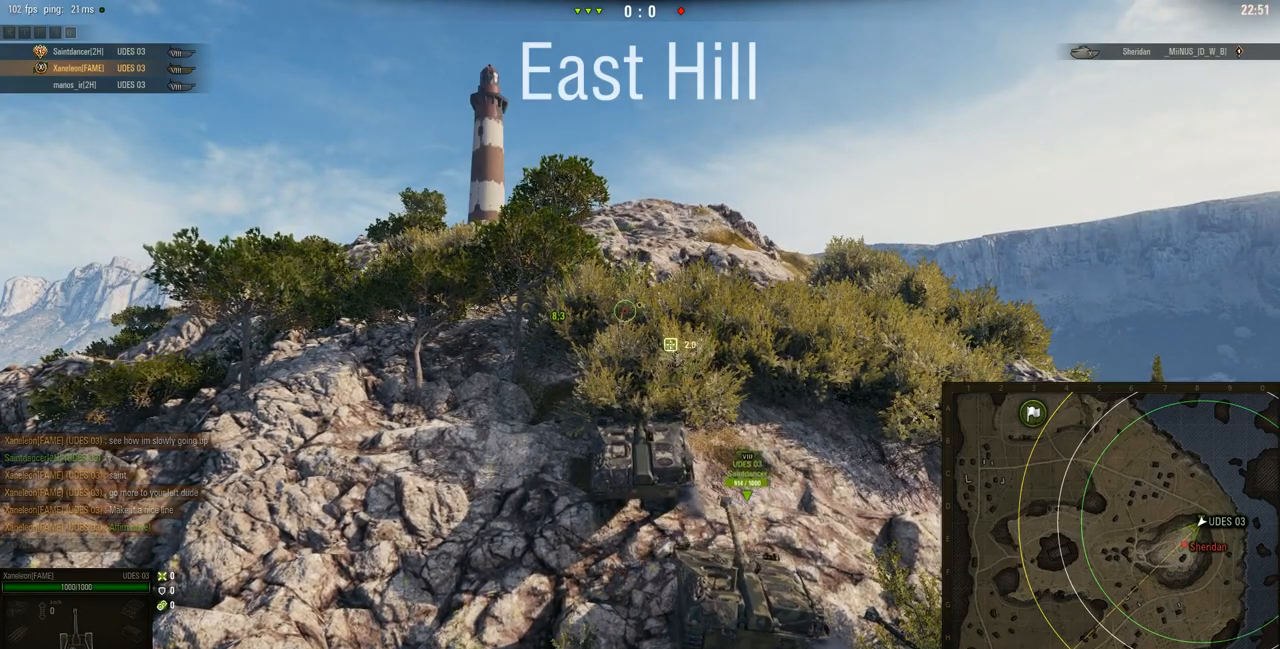
{"keys": ["w"], "mouse": ["right"], "events": [[133, "a", "down"], [400, "a", "up"]]}
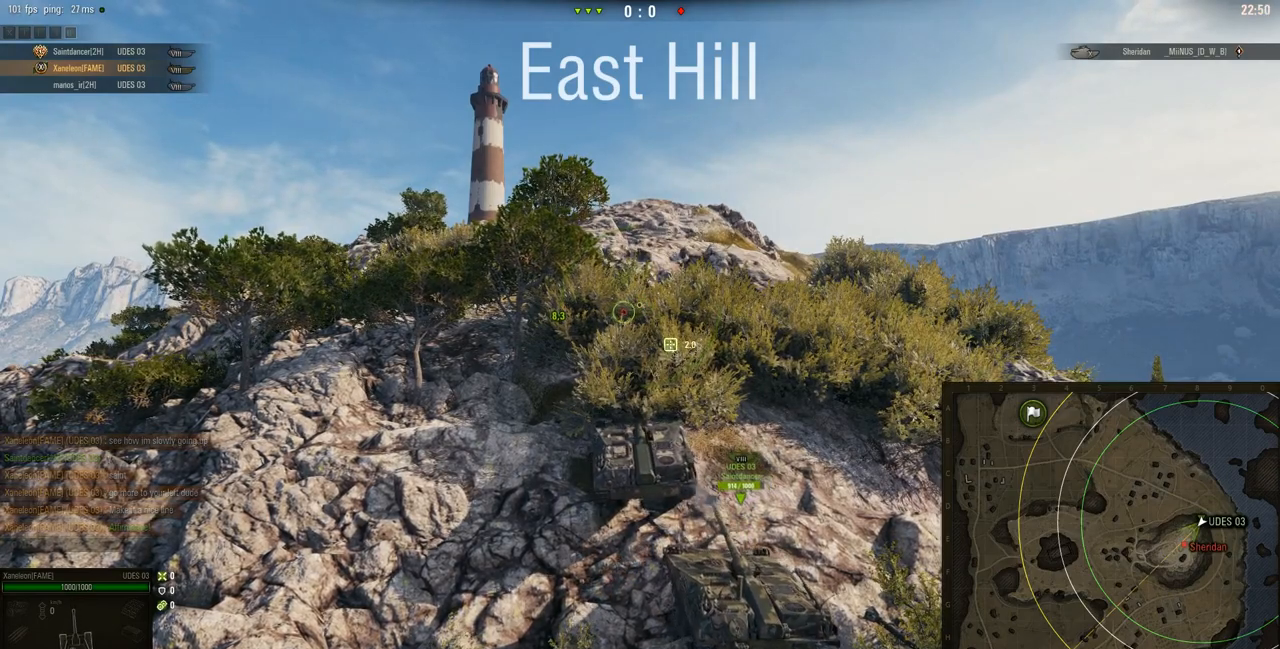
{"keys": ["w"], "mouse": ["right"], "events": []}
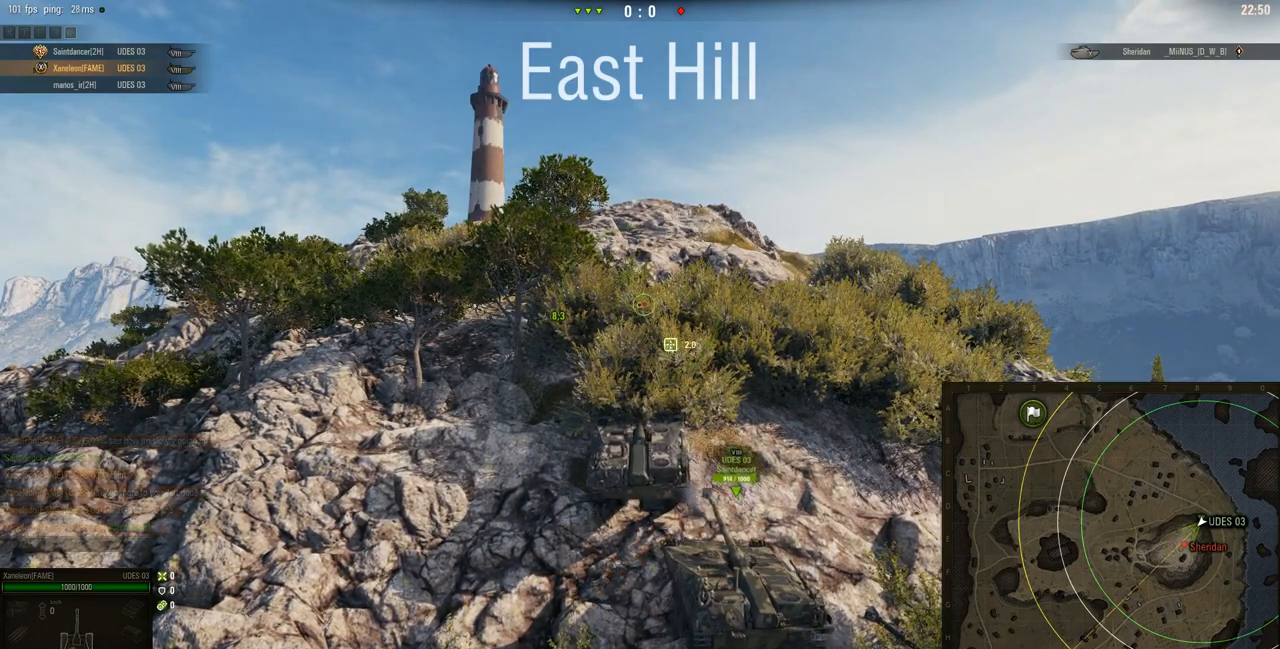
{"keys": ["w"], "mouse": ["right"], "events": [[34, "a", "down"], [217, "a", "up"]]}
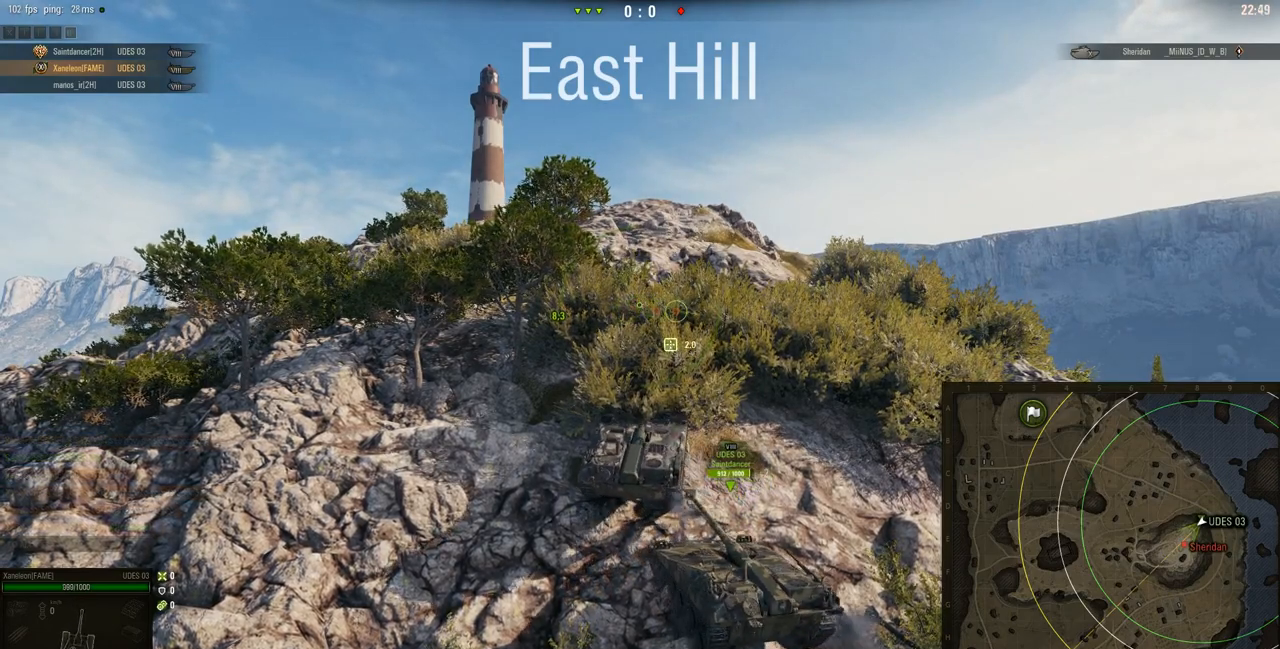
{"keys": ["a", "w"], "mouse": ["right"], "events": [[200, "a", "down"]]}
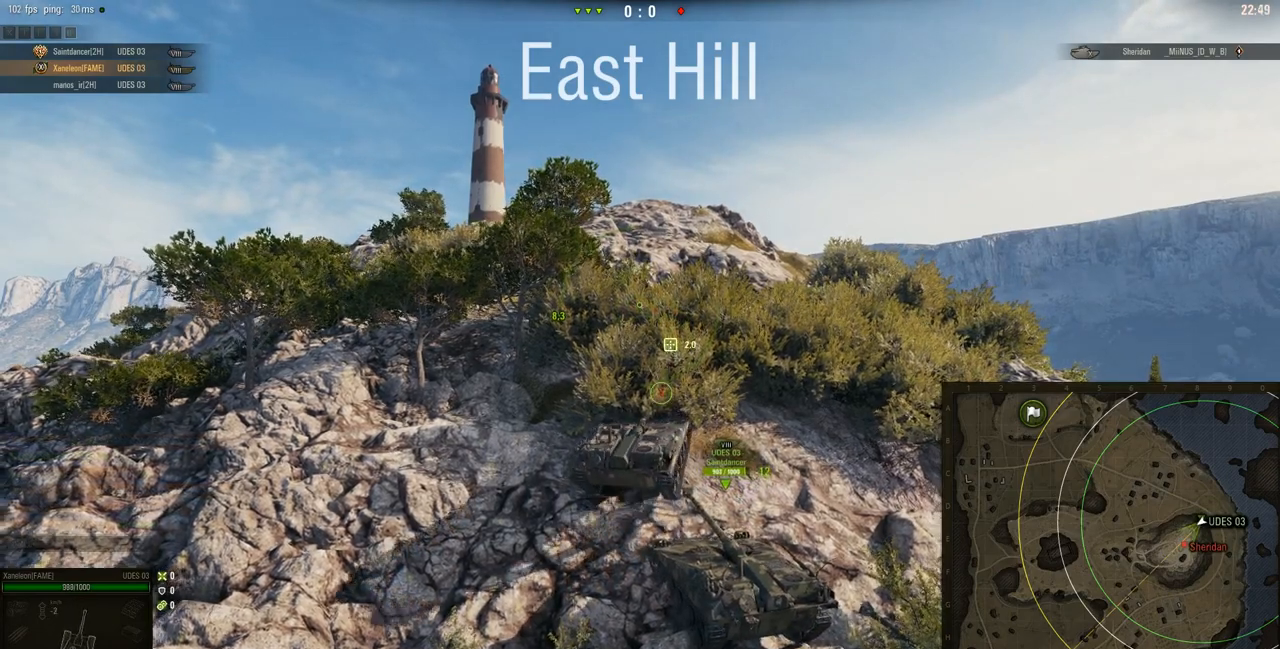
{"keys": ["w"], "mouse": ["right"], "events": [[317, "a", "up"]]}
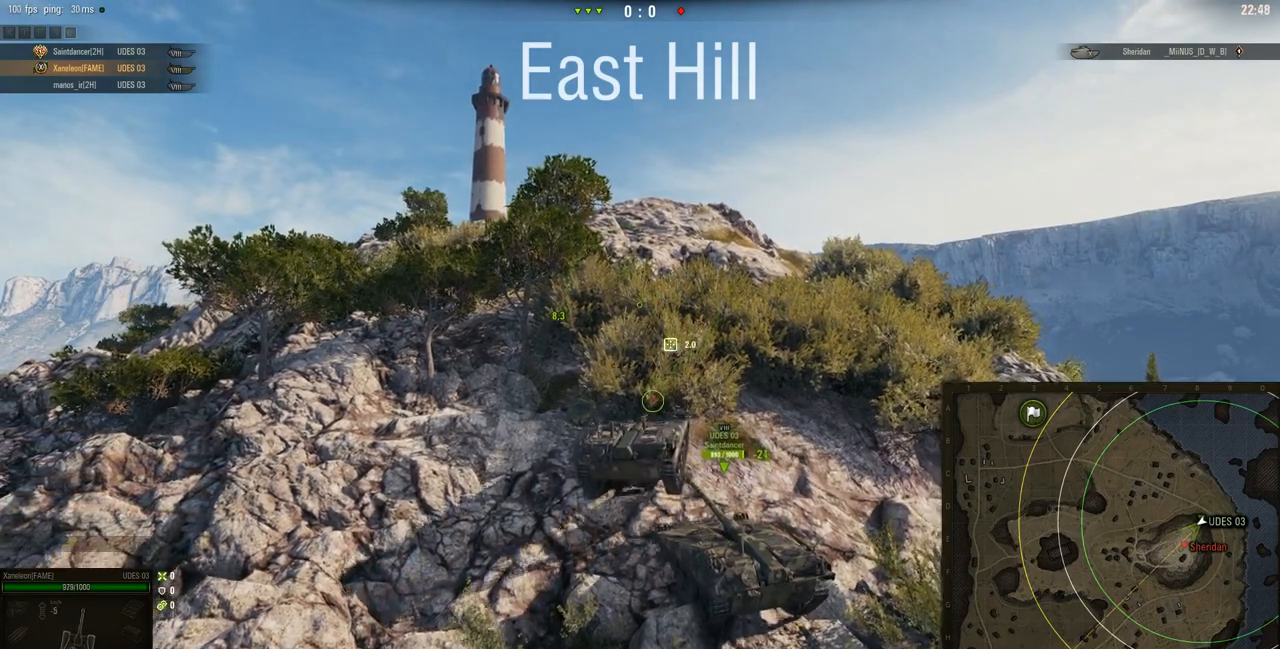
{"keys": ["w"], "mouse": ["right"], "events": []}
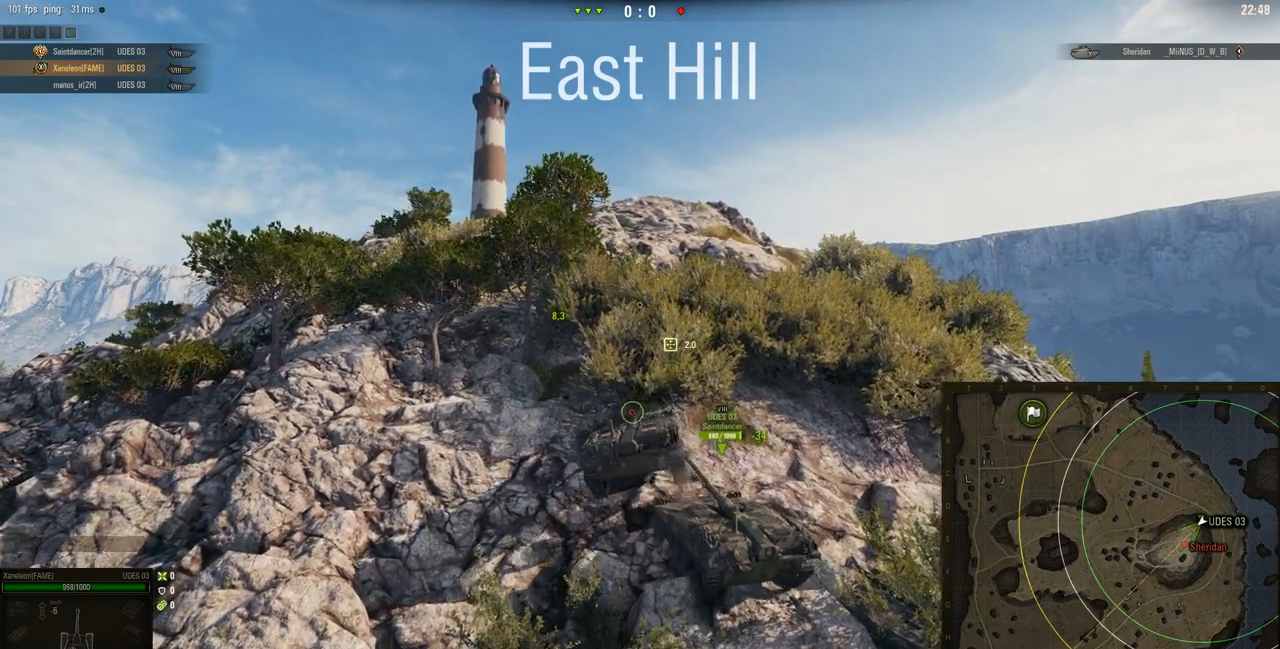
{"keys": ["w"], "mouse": ["right"], "events": []}
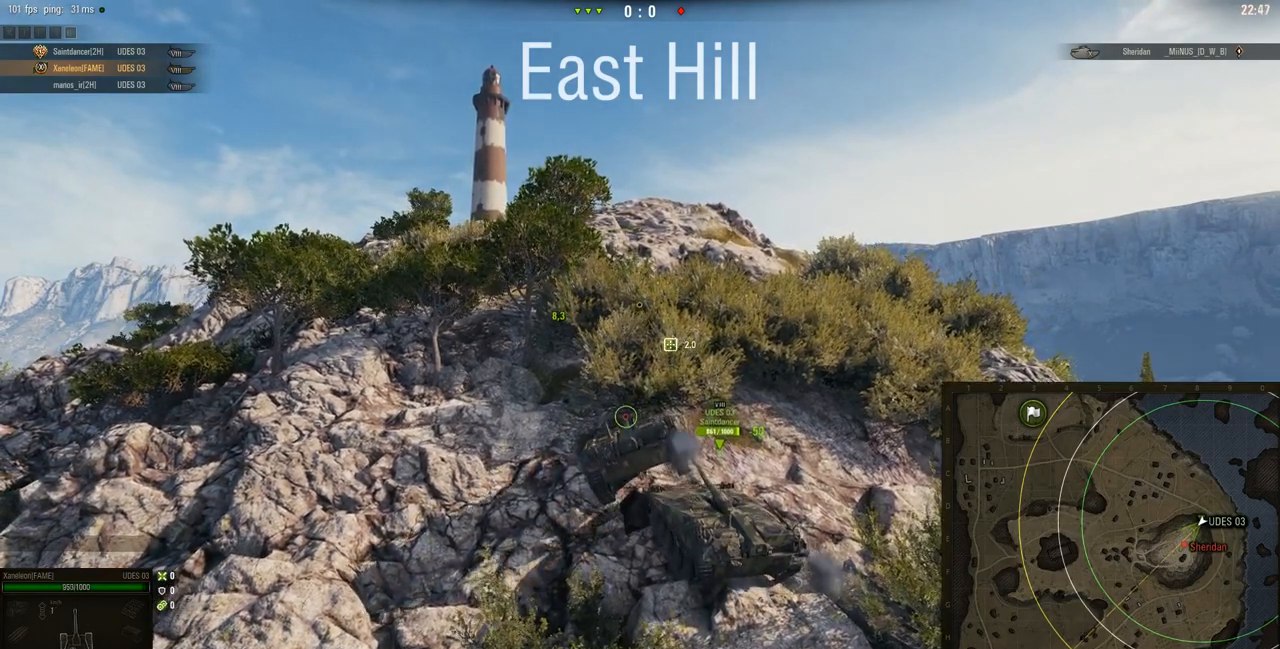
{"keys": ["w"], "mouse": ["right"], "events": []}
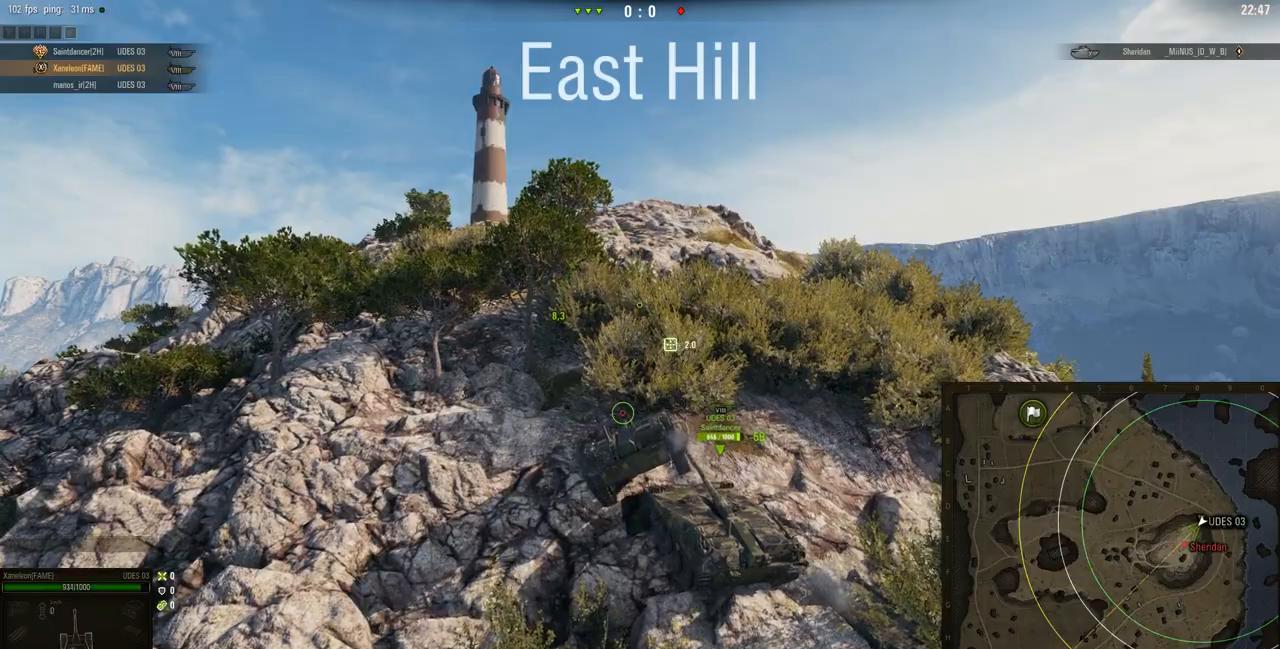
{"keys": ["w"], "mouse": ["right"], "events": []}
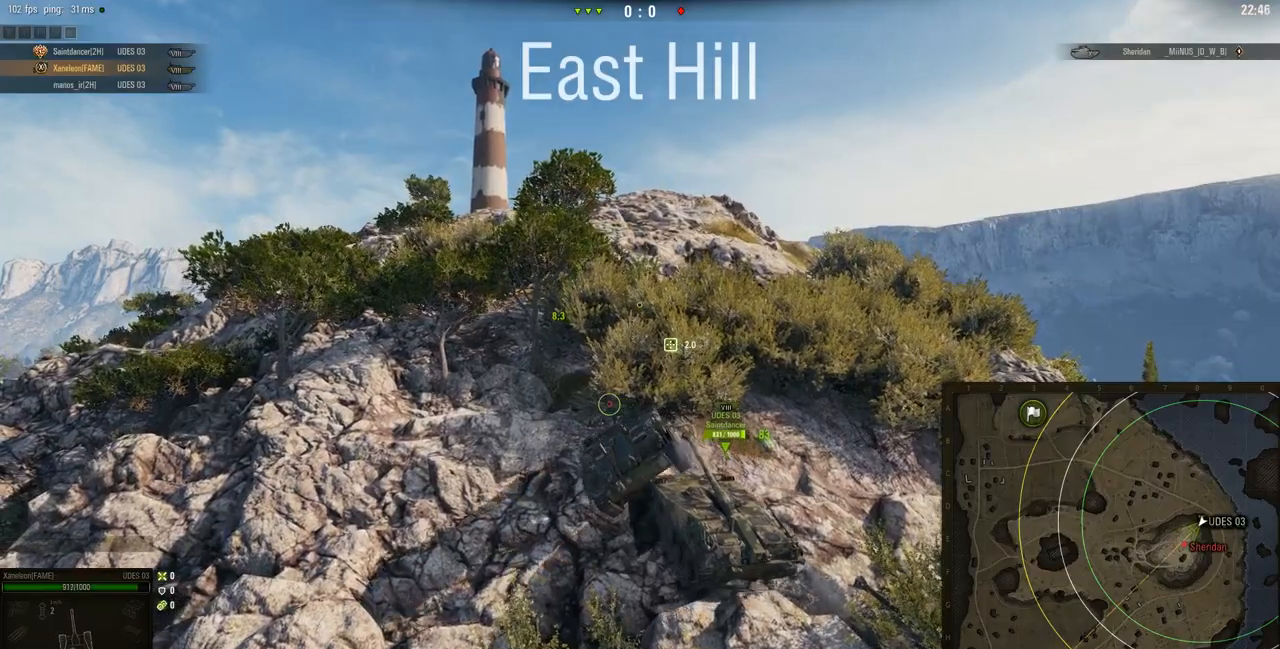
{"keys": ["d", "w"], "mouse": ["right"], "events": [[83, "d", "down"]]}
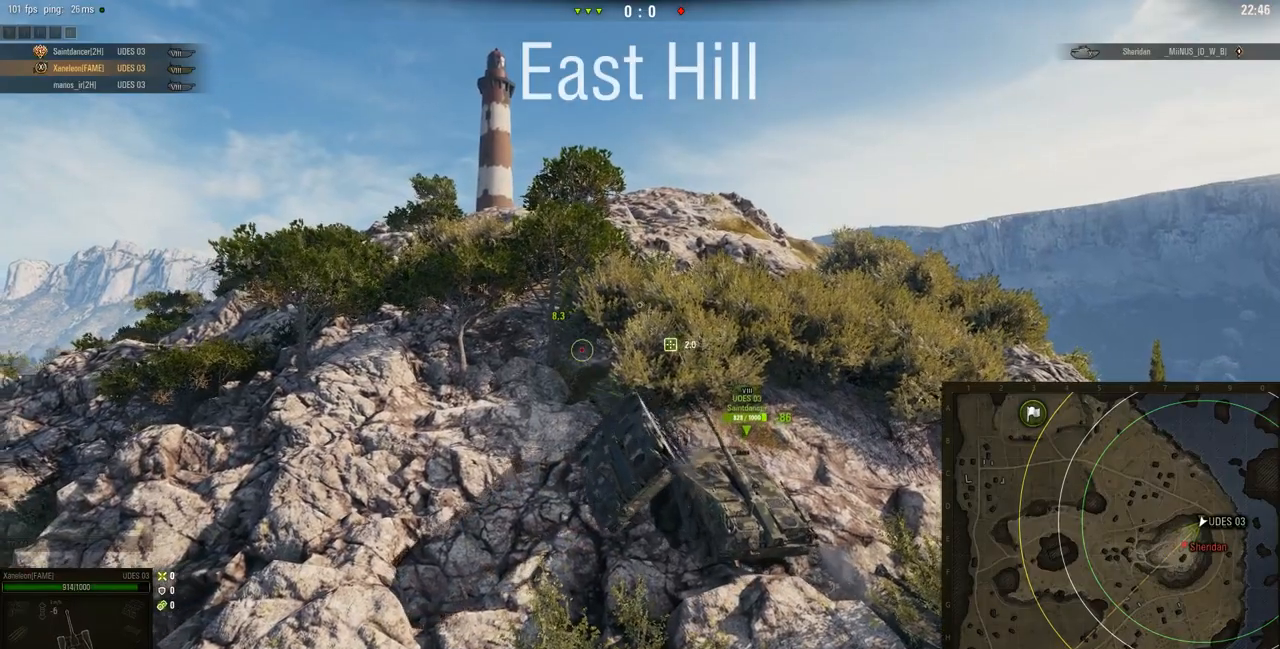
{"keys": ["d", "w"], "mouse": ["right"], "events": []}
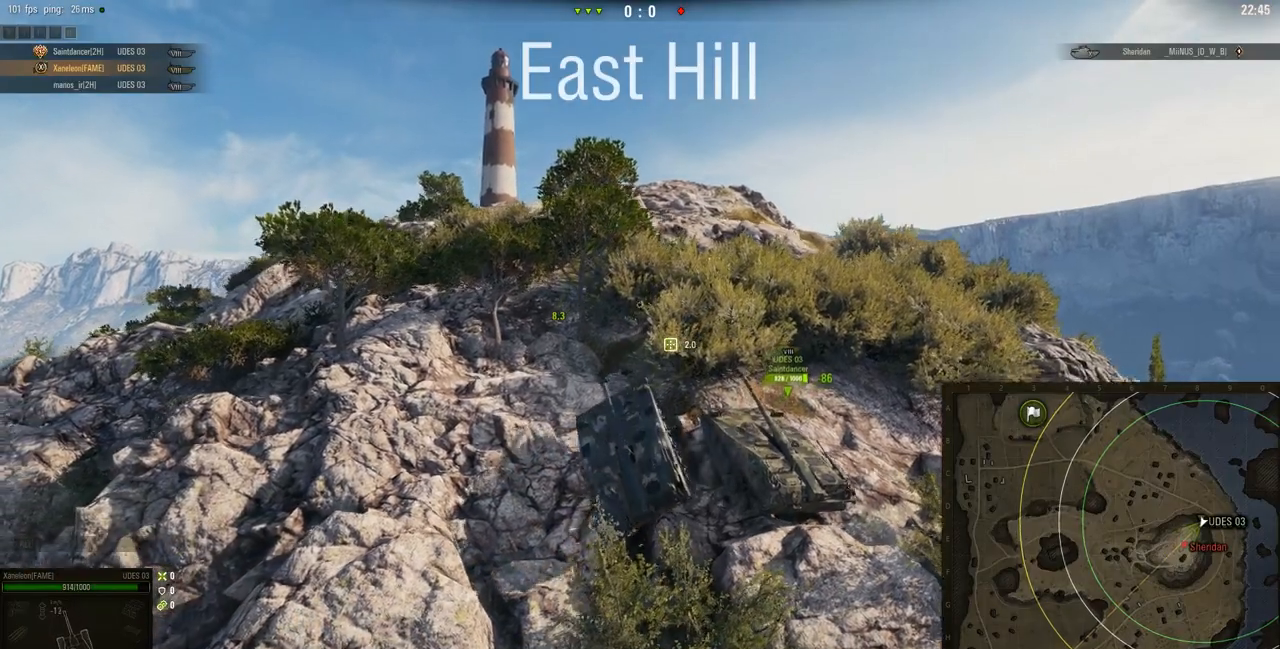
{"keys": ["d", "w"], "mouse": ["right"], "events": []}
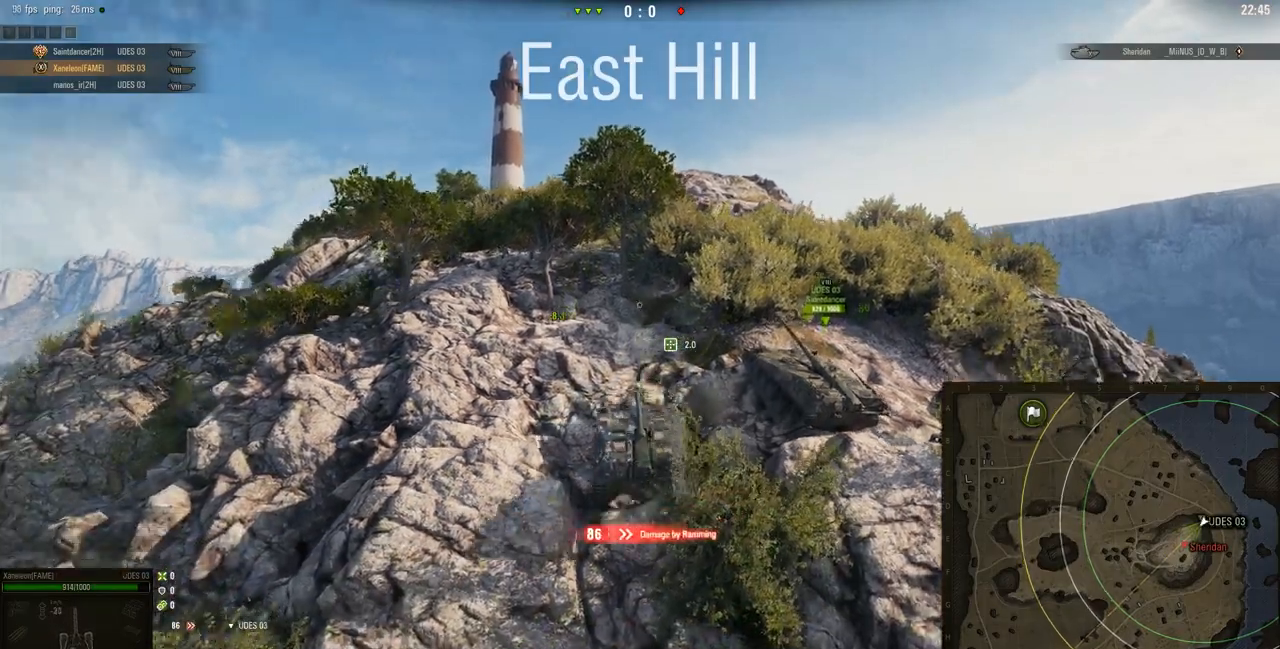
{"keys": ["w"], "mouse": ["right"], "events": [[200, "d", "up"]]}
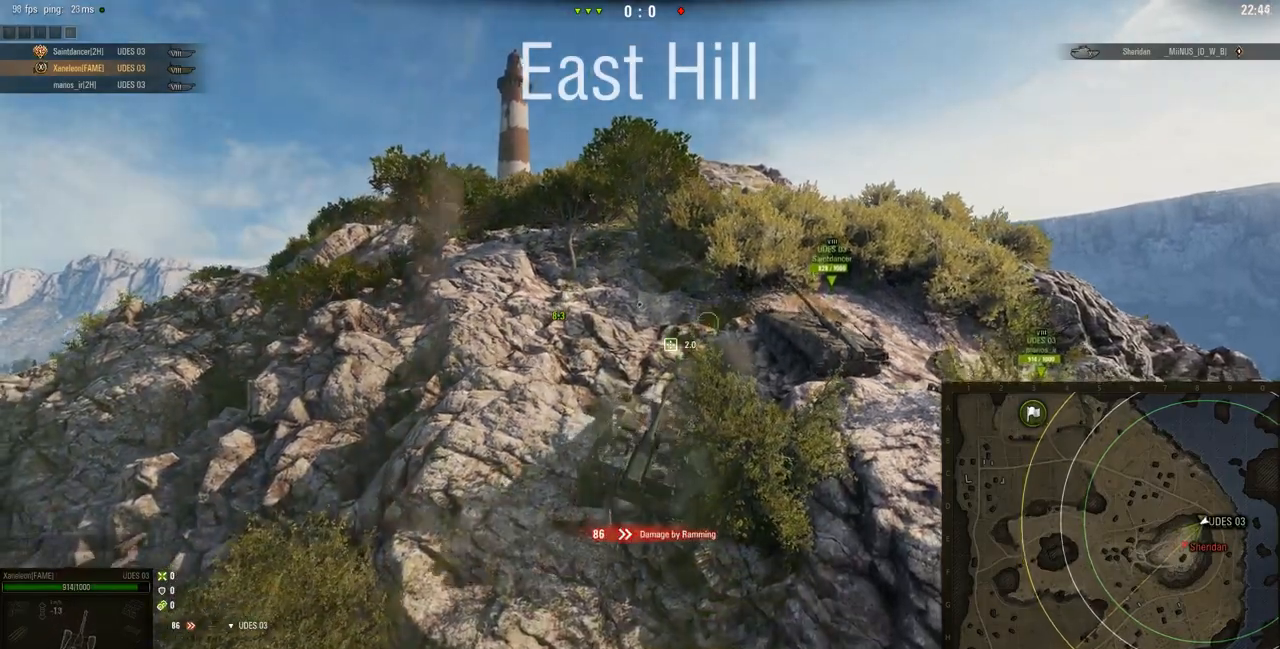
{"keys": ["w"], "mouse": ["right"], "events": []}